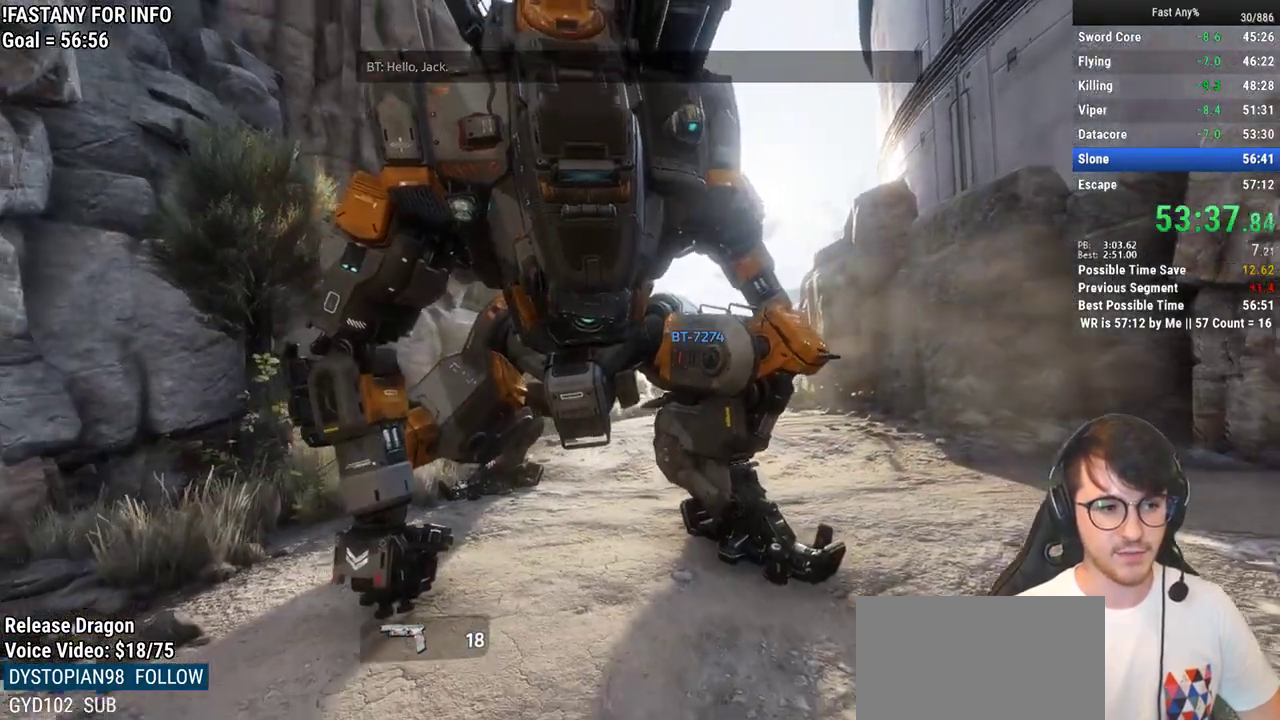
Gameplay with keyboard and mouse; each line is a JSON object with the keys and mouse buttons held at the frame after it. "events" lists presses ("down") and releases ("up") of "1", "2", "3", "4", "5", "a", "alt", "c", "ctrl", "d", "e", "f", "q", "r", "s", "shift", "space", "tab", "v", "w", "x", "z", "mouse_left", "mouse_middle", "mouse_right", "mouse_mb4", "mouse_mb5", "mouse_wheel_up" and "mouse_wheel_down" between this image and that frame as [ms after this image, input, new state], when the widget could be followed in between. "mouse_left", "mouse_middle", "mouse_right", "mouse_mb4", "mouse_mb5", "mouse_wheel_up", "mouse_wheel_down" = the "left", "middle", "right", "mb4", "mb5", "wheel_up", "wheel_down" buttons of the "mouse" list. No other keys are recorded. Not read: mouse_move.
{"keys": ["w"], "mouse": [], "events": [[433, "w", "down"]]}
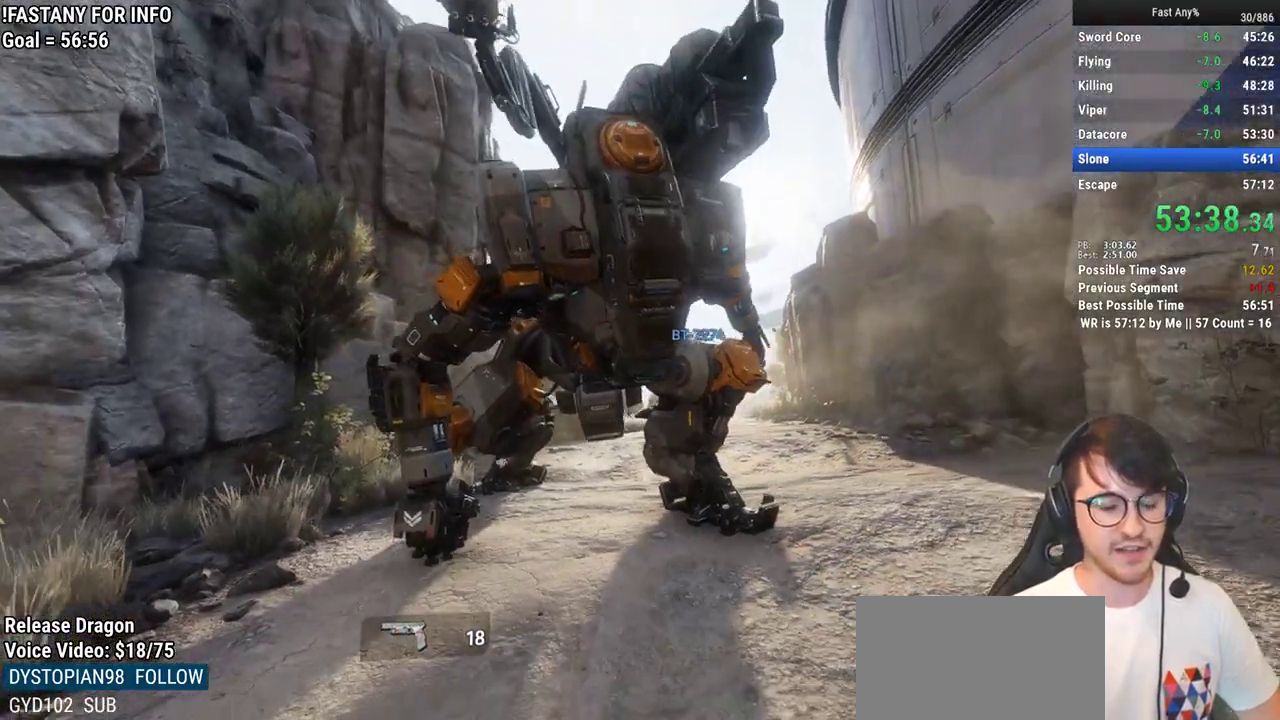
{"keys": ["w"], "mouse": [], "events": [[167, "w", "up"], [300, "w", "down"]]}
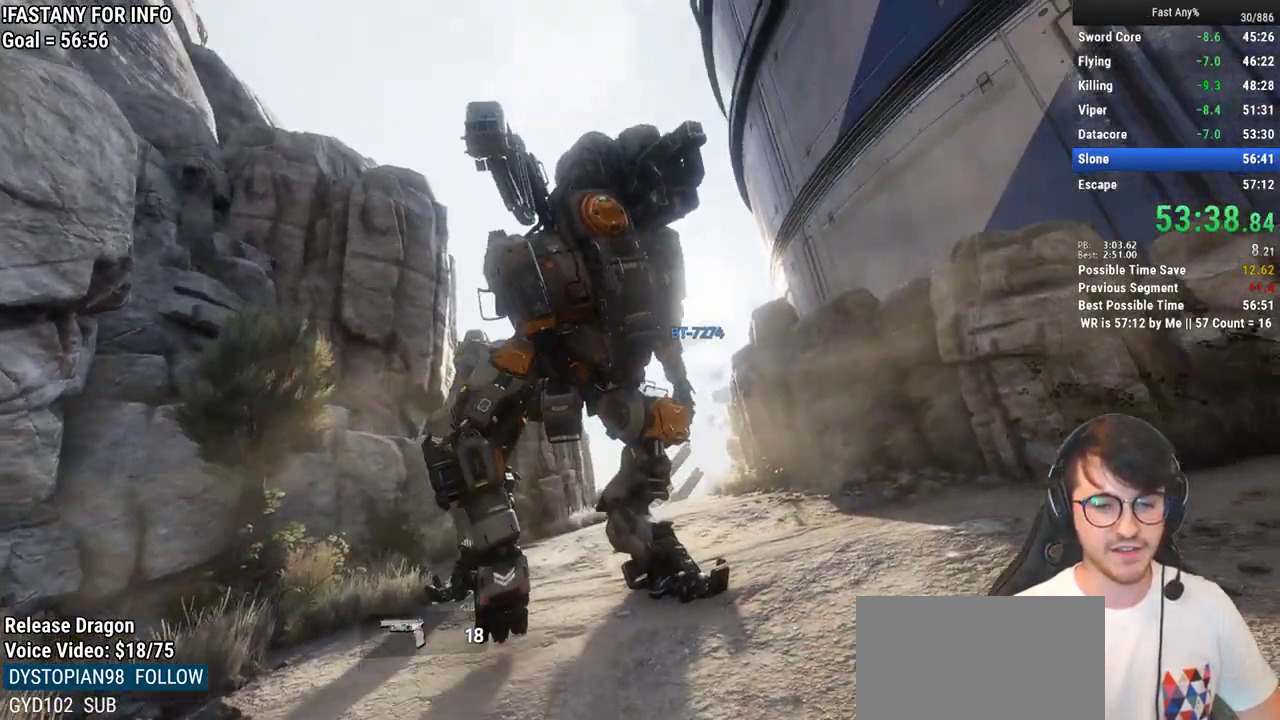
{"keys": ["shift", "w"], "mouse": [], "events": [[467, "shift", "down"]]}
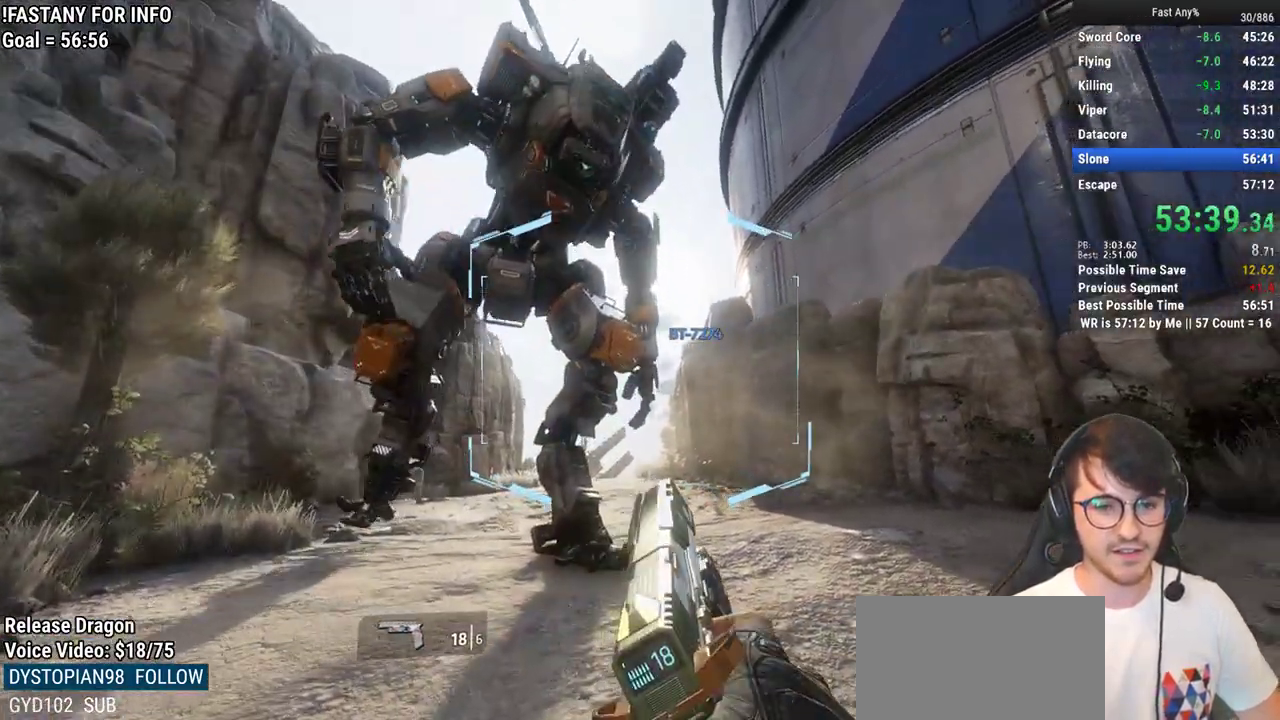
{"keys": ["shift", "w"], "mouse": [], "events": [[67, "shift", "up"], [150, "shift", "down"], [200, "shift", "up"], [333, "shift", "down"], [383, "shift", "up"], [483, "shift", "down"]]}
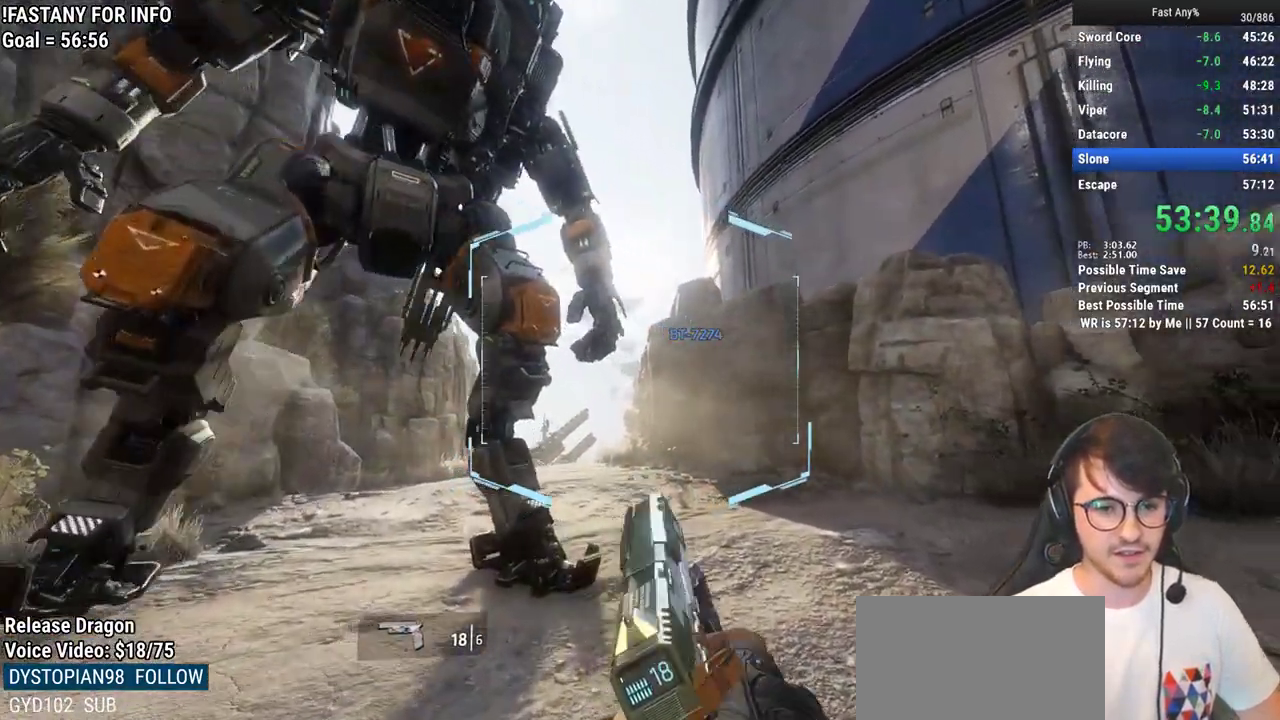
{"keys": ["shift", "w"], "mouse": [], "events": [[67, "shift", "up"], [167, "shift", "down"], [217, "shift", "up"], [317, "shift", "down"], [400, "shift", "up"], [500, "shift", "down"]]}
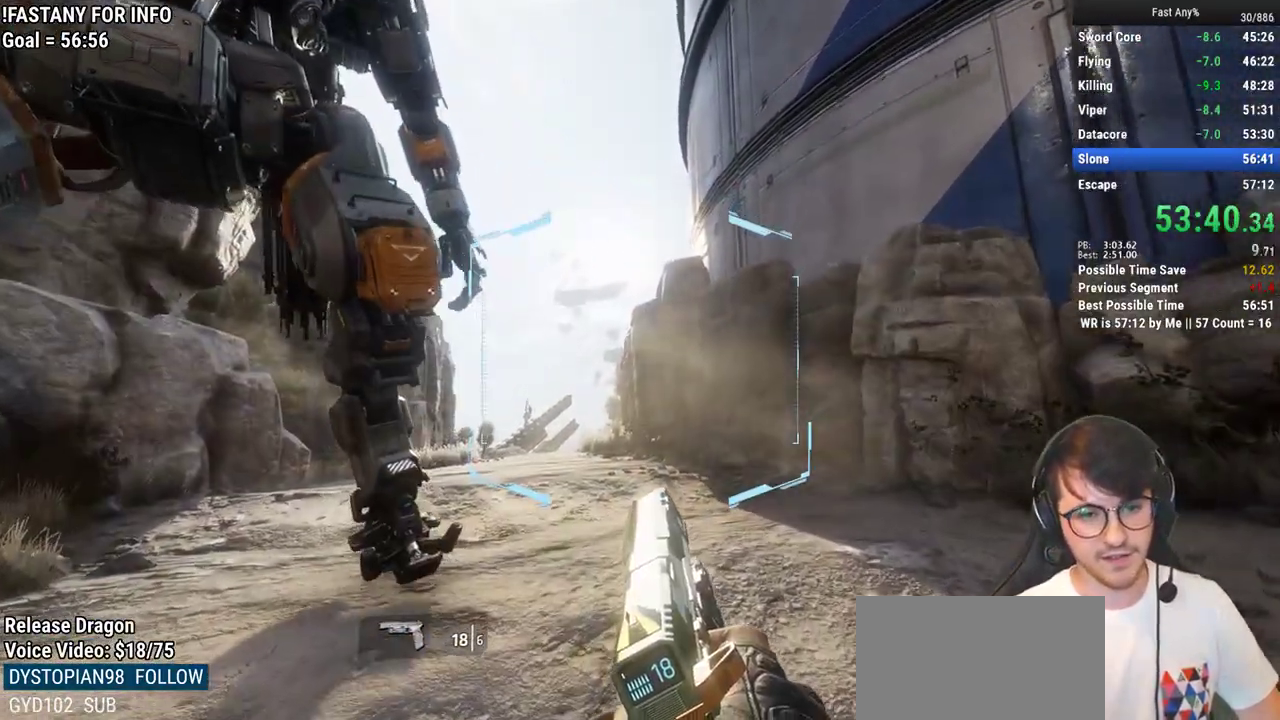
{"keys": ["w"], "mouse": [], "events": [[50, "shift", "up"], [183, "shift", "down"], [233, "shift", "up"], [367, "shift", "down"], [417, "shift", "up"]]}
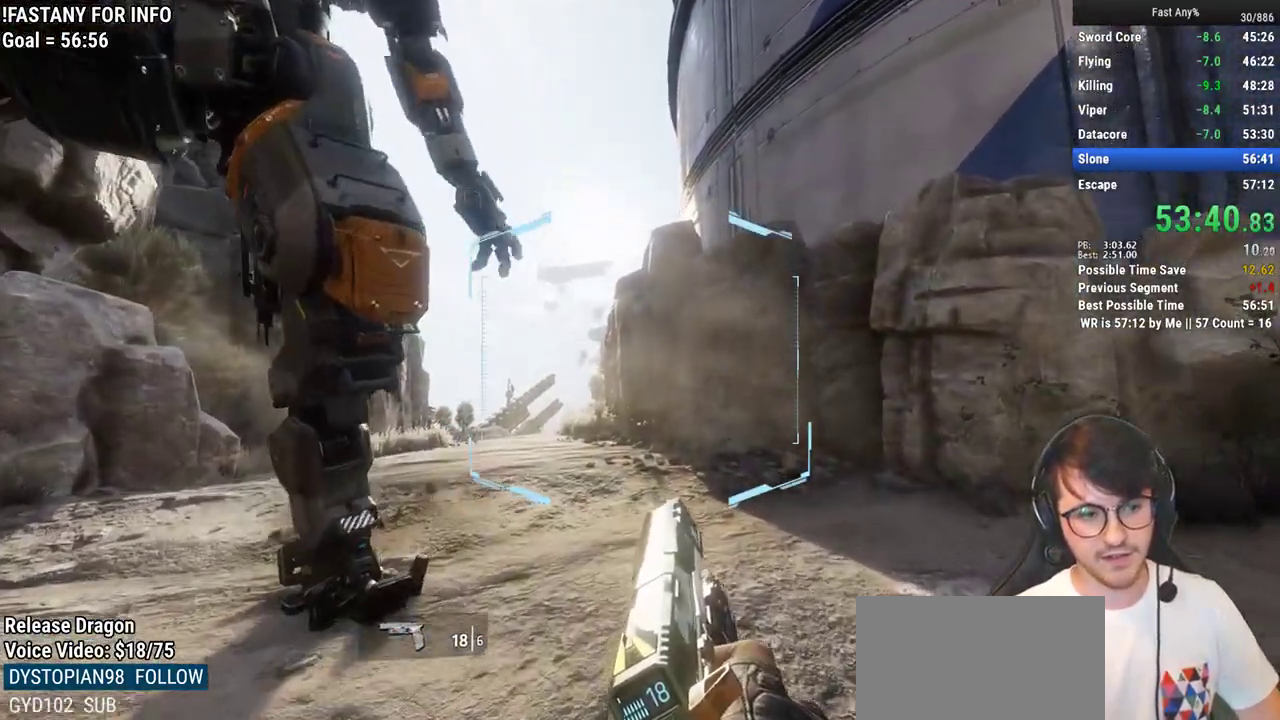
{"keys": ["w"], "mouse": [], "events": [[17, "shift", "down"], [100, "shift", "up"], [200, "shift", "down"], [250, "shift", "up"], [383, "shift", "down"], [433, "shift", "up"]]}
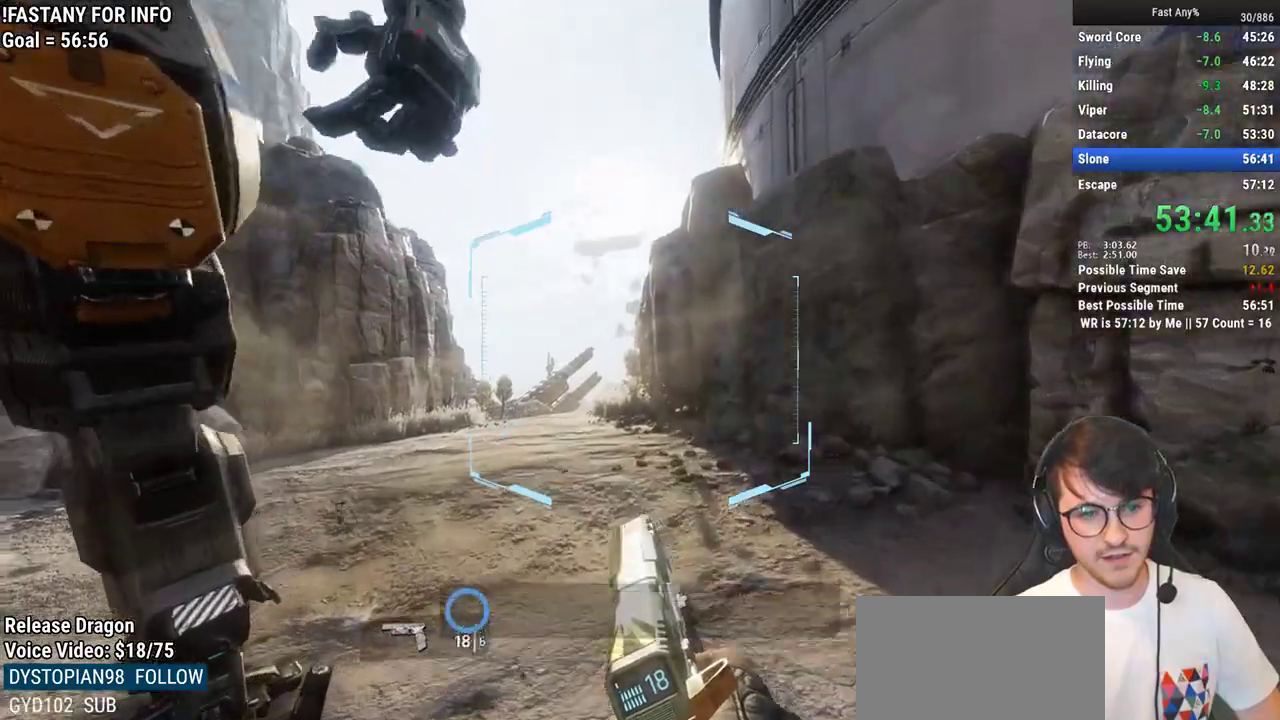
{"keys": ["d", "shift", "w"], "mouse": [], "events": [[67, "shift", "down"], [117, "shift", "up"], [300, "d", "down"], [500, "shift", "down"]]}
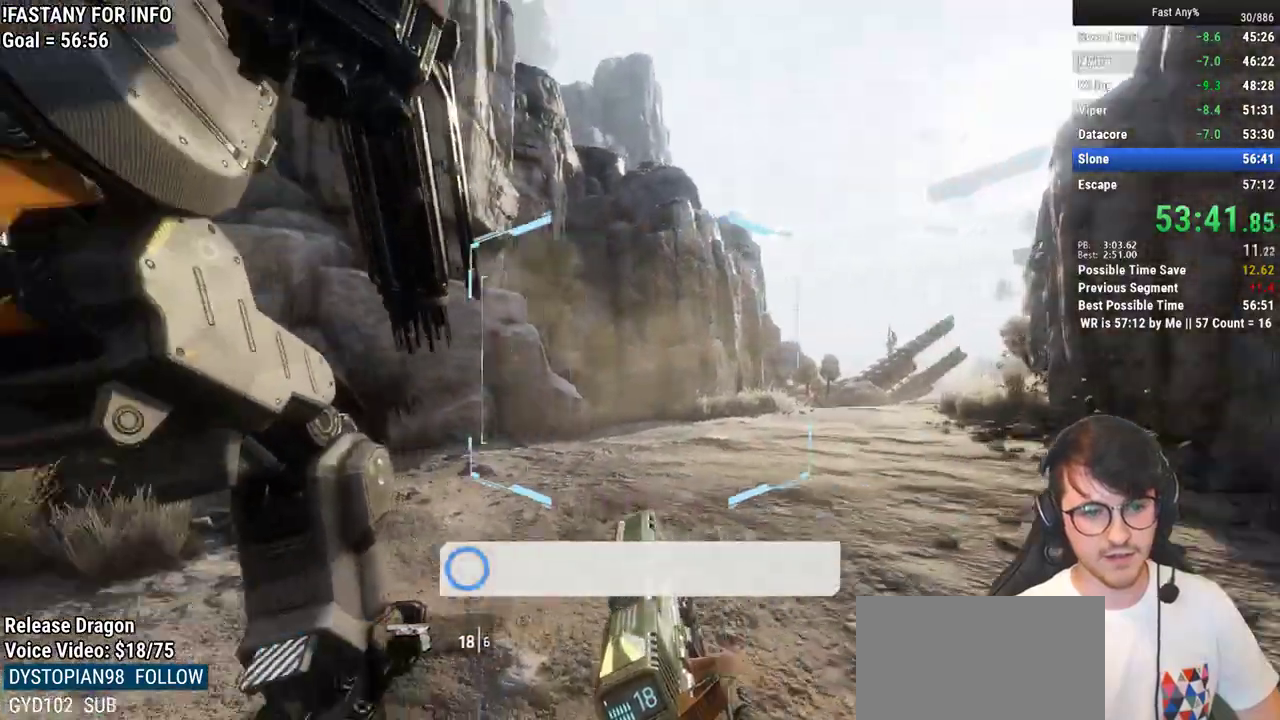
{"keys": ["d", "w"], "mouse": [], "events": [[50, "shift", "up"], [133, "shift", "down"], [233, "shift", "up"], [317, "shift", "down"], [467, "shift", "up"]]}
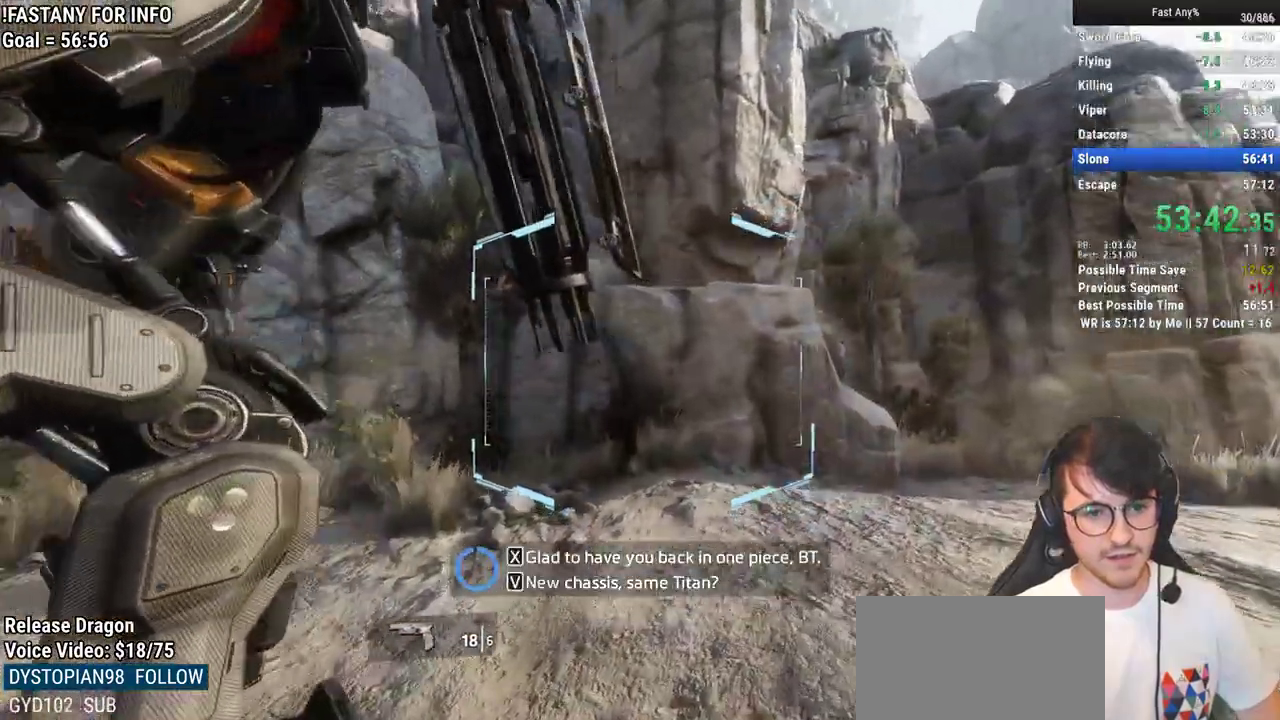
{"keys": [], "mouse": [], "events": [[50, "d", "up"], [200, "e", "down"], [250, "e", "up"], [350, "e", "down"], [433, "e", "up"], [483, "w", "up"]]}
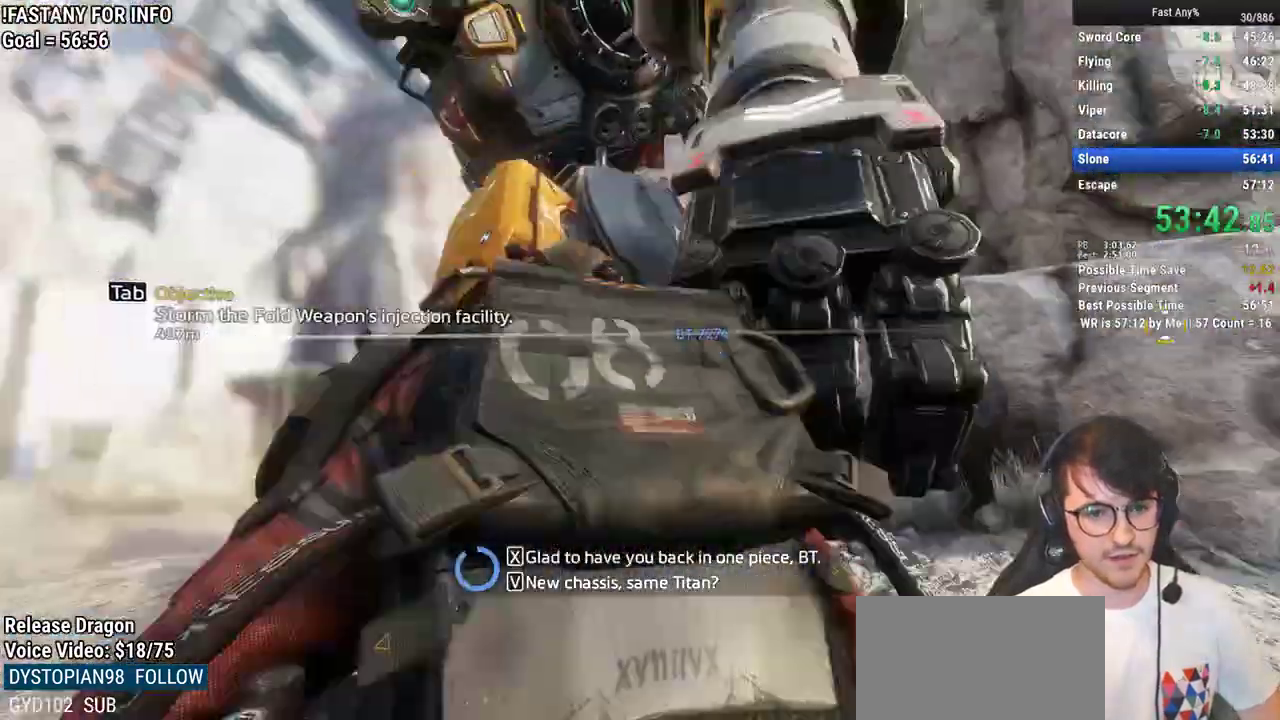
{"keys": [], "mouse": [], "events": []}
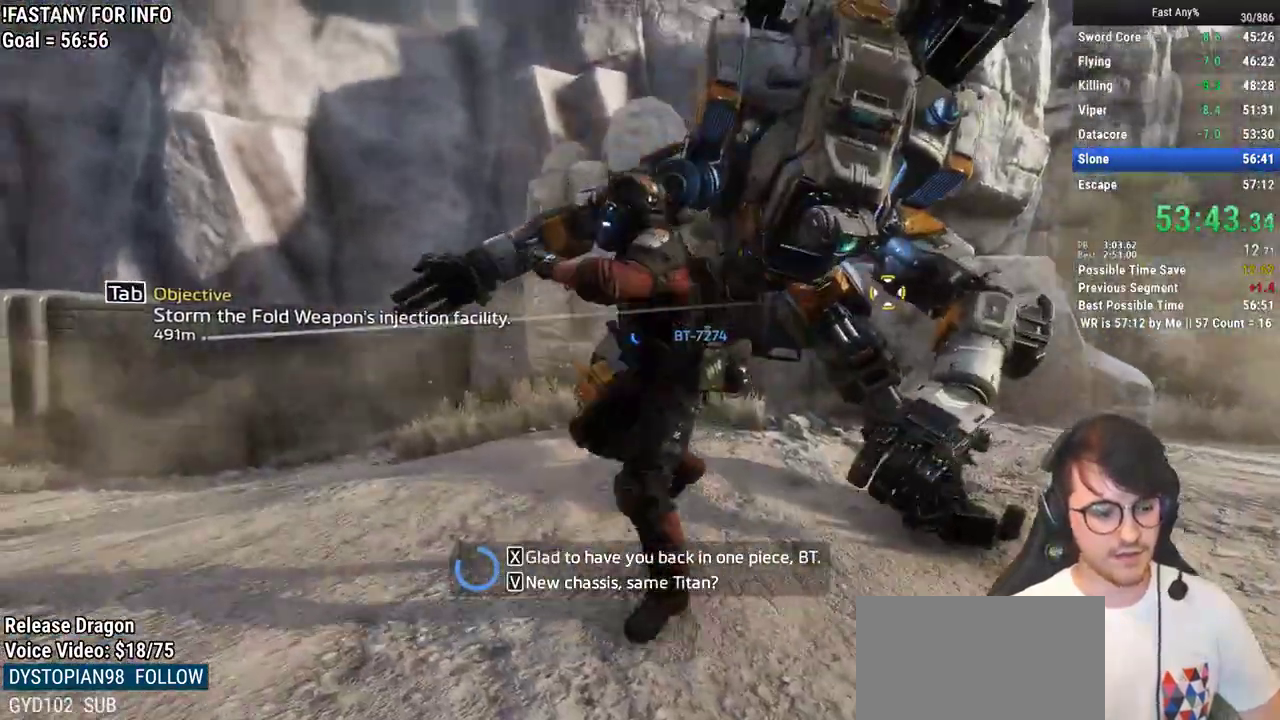
{"keys": [], "mouse": [], "events": []}
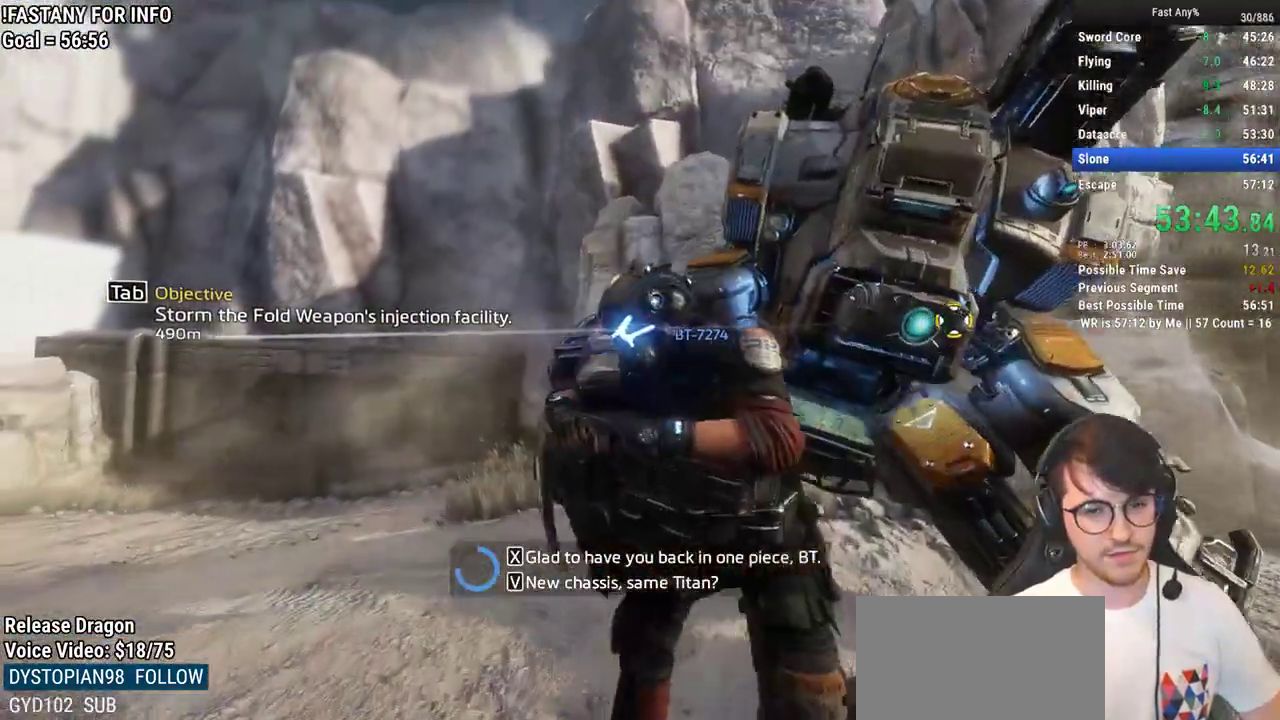
{"keys": [], "mouse": [], "events": []}
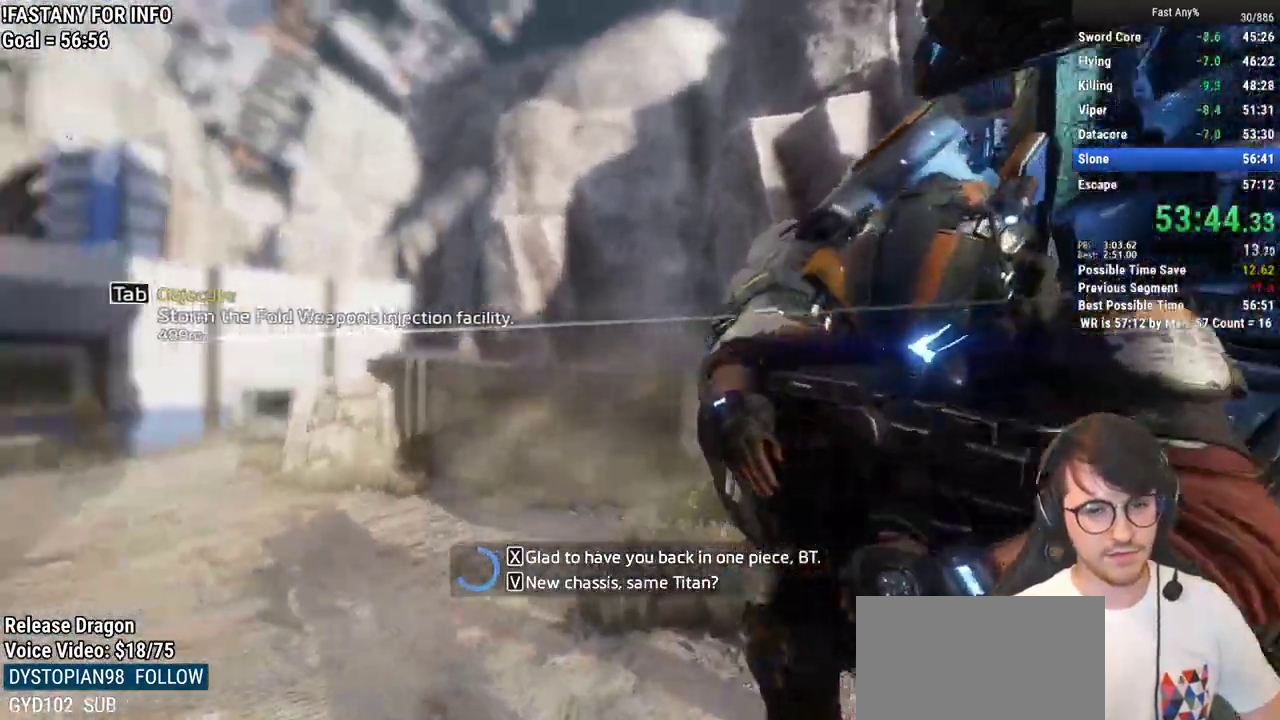
{"keys": [], "mouse": [], "events": []}
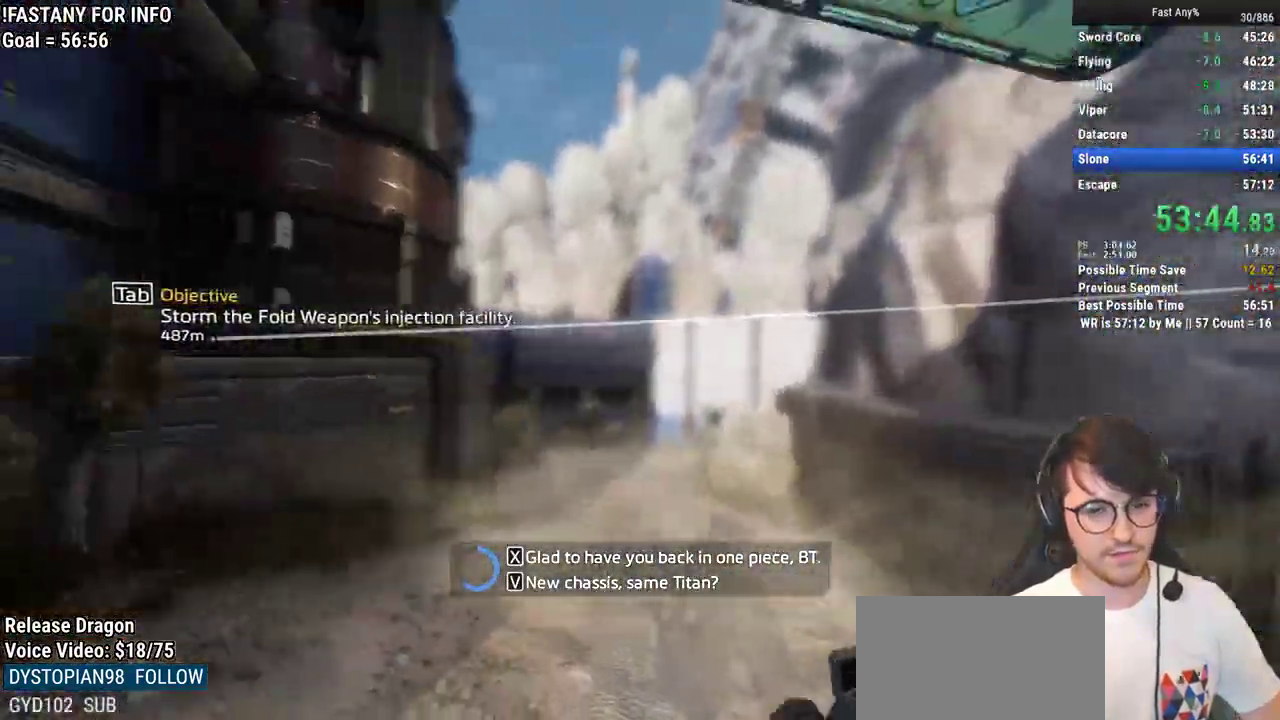
{"keys": [], "mouse": [], "events": []}
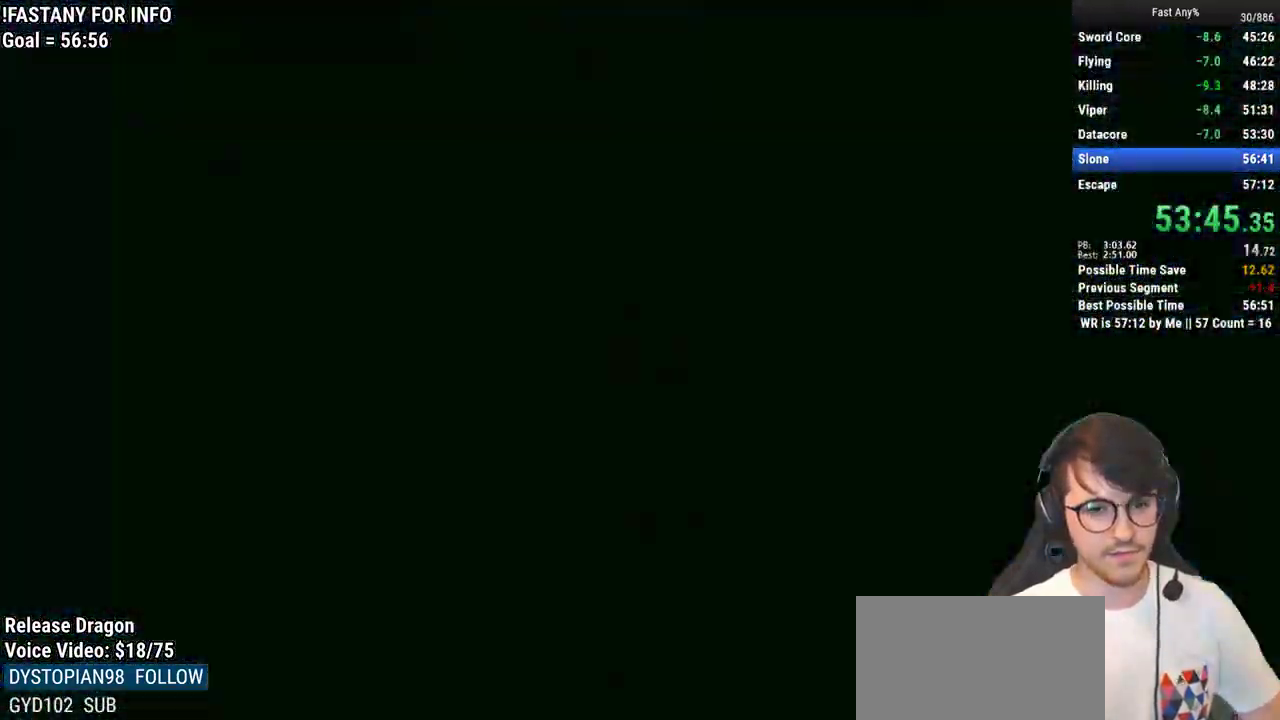
{"keys": ["space"], "mouse": [], "events": [[100, "4", "down"], [150, "4", "up"], [250, "tab", "down"], [433, "space", "down"], [483, "tab", "up"]]}
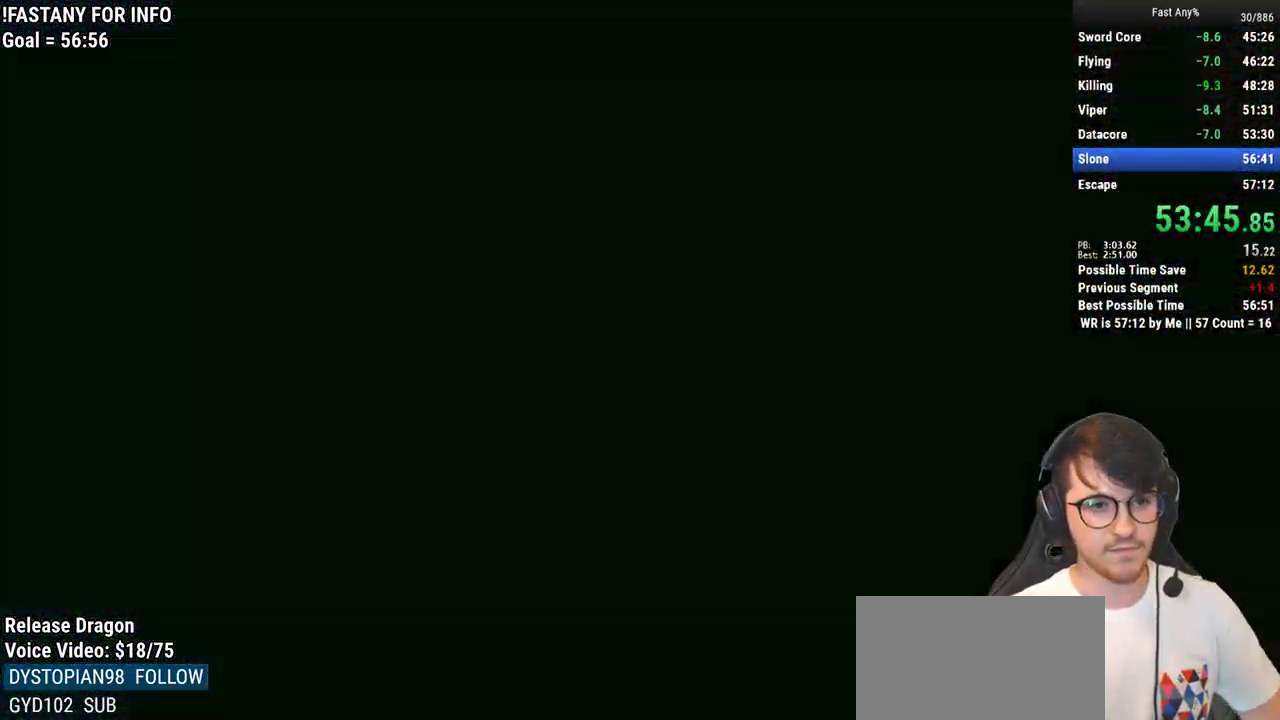
{"keys": ["shift", "w"], "mouse": [], "events": [[33, "space", "up"], [117, "w", "down"], [450, "shift", "down"]]}
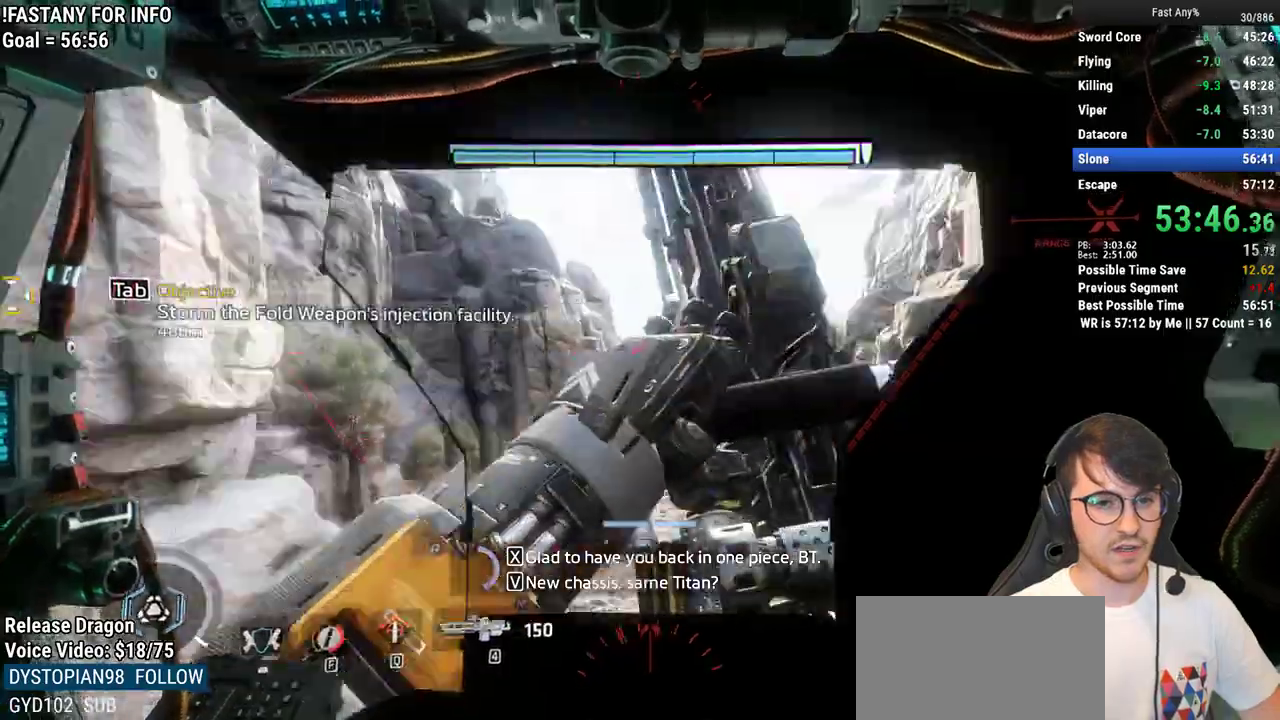
{"keys": ["w"], "mouse": [], "events": [[317, "space", "down"], [417, "space", "up"], [467, "shift", "up"]]}
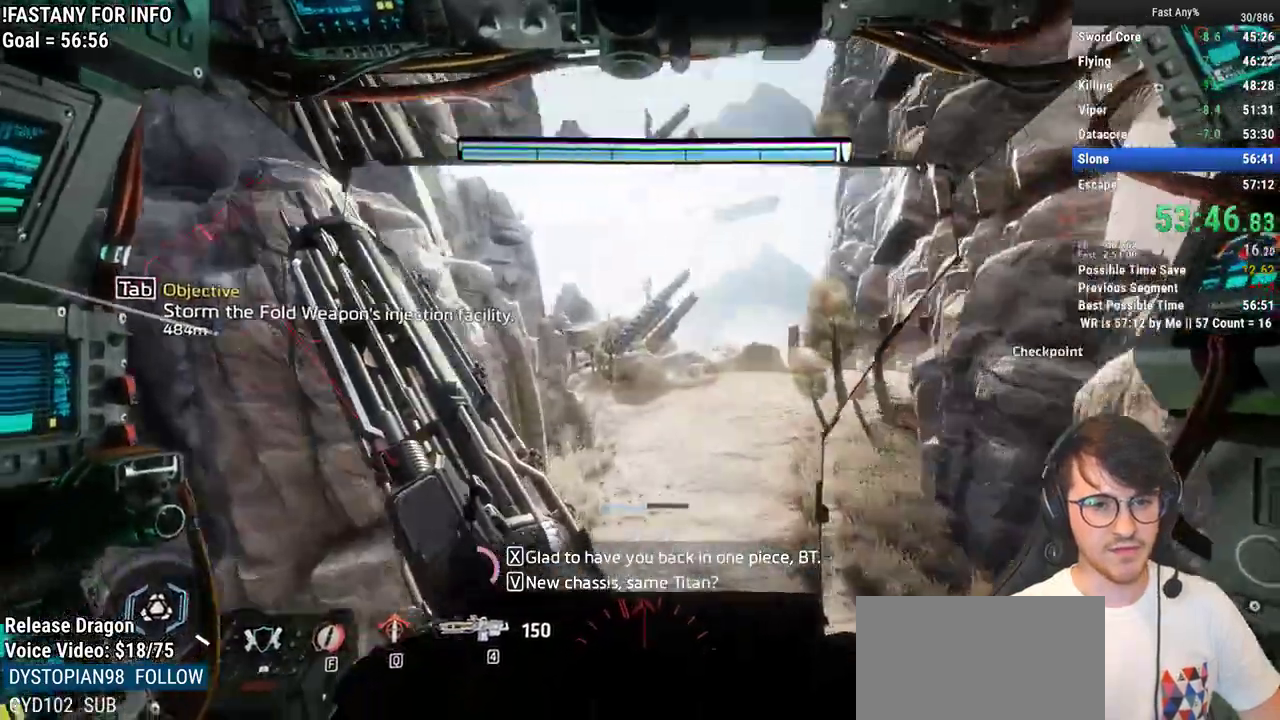
{"keys": [], "mouse": [], "events": [[17, "w", "up"], [100, "4", "down"], [200, "4", "up"]]}
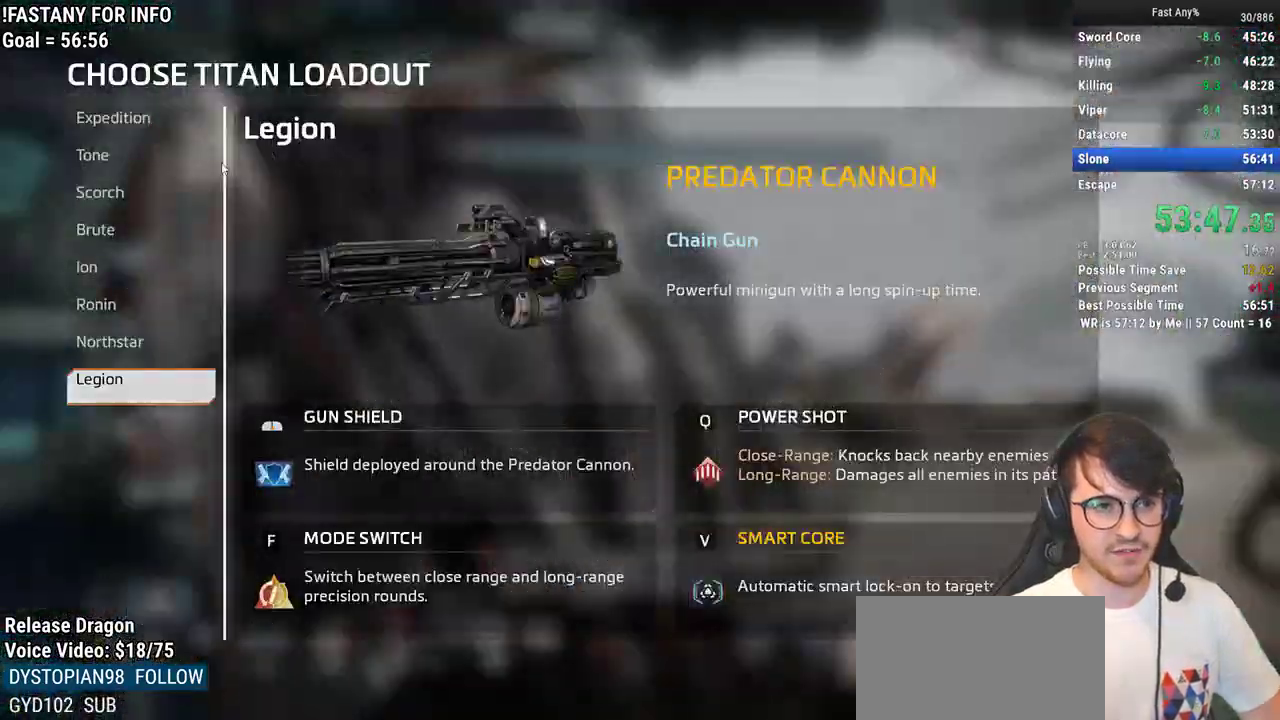
{"keys": ["shift", "w"], "mouse": [], "events": [[117, "mouse_left", "down"], [217, "mouse_left", "up"], [217, "w", "down"], [300, "shift", "down"]]}
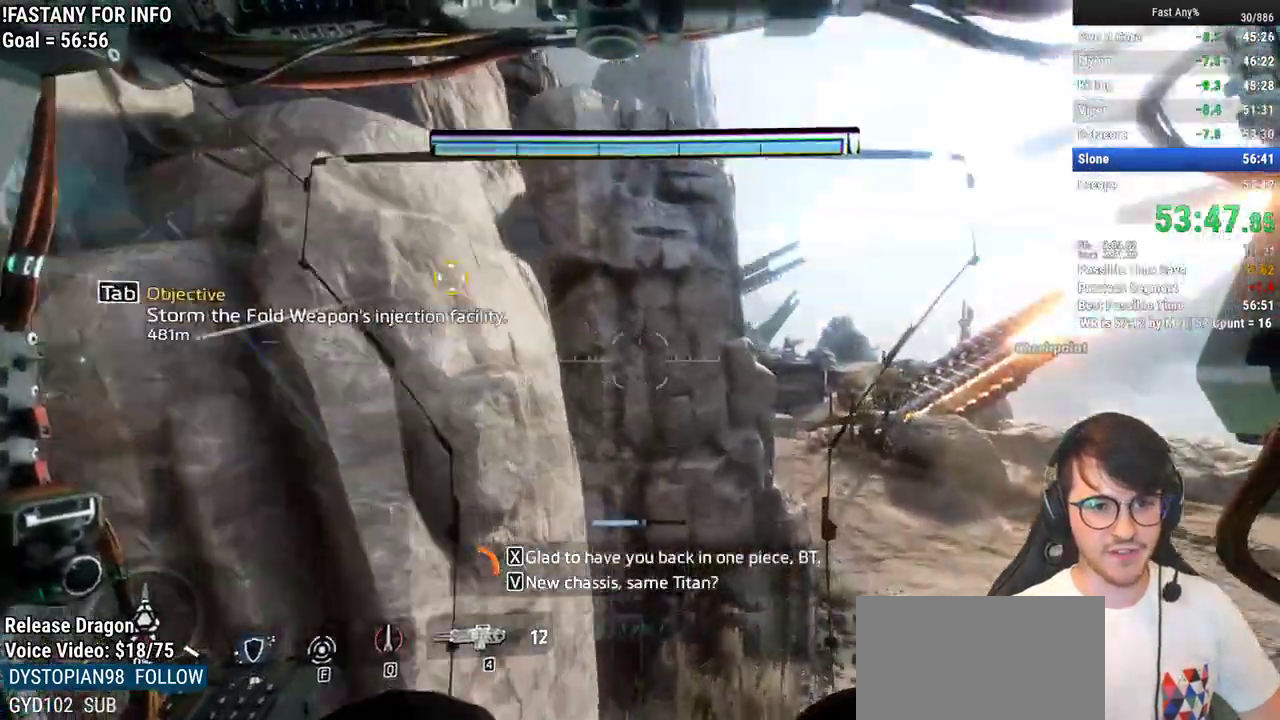
{"keys": ["d", "shift", "w"], "mouse": [], "events": [[133, "d", "down"]]}
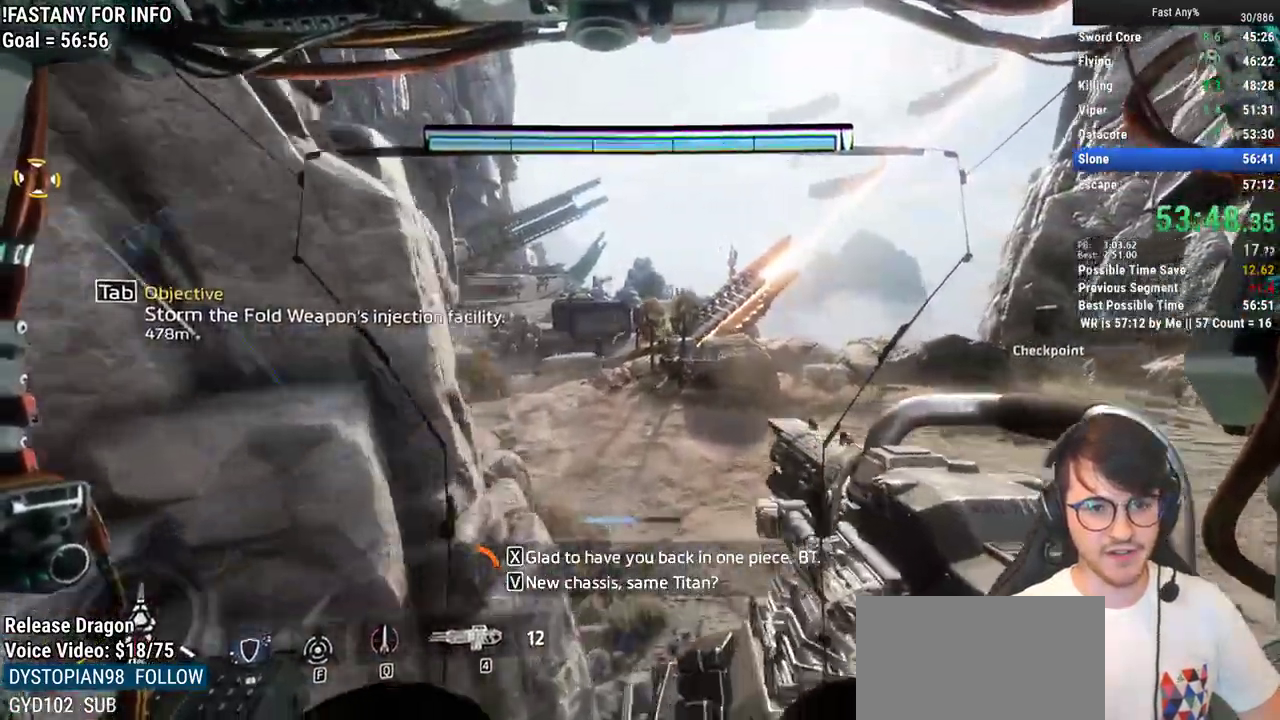
{"keys": ["shift", "w"], "mouse": [], "events": [[67, "d", "up"], [150, "d", "down"], [200, "d", "up"]]}
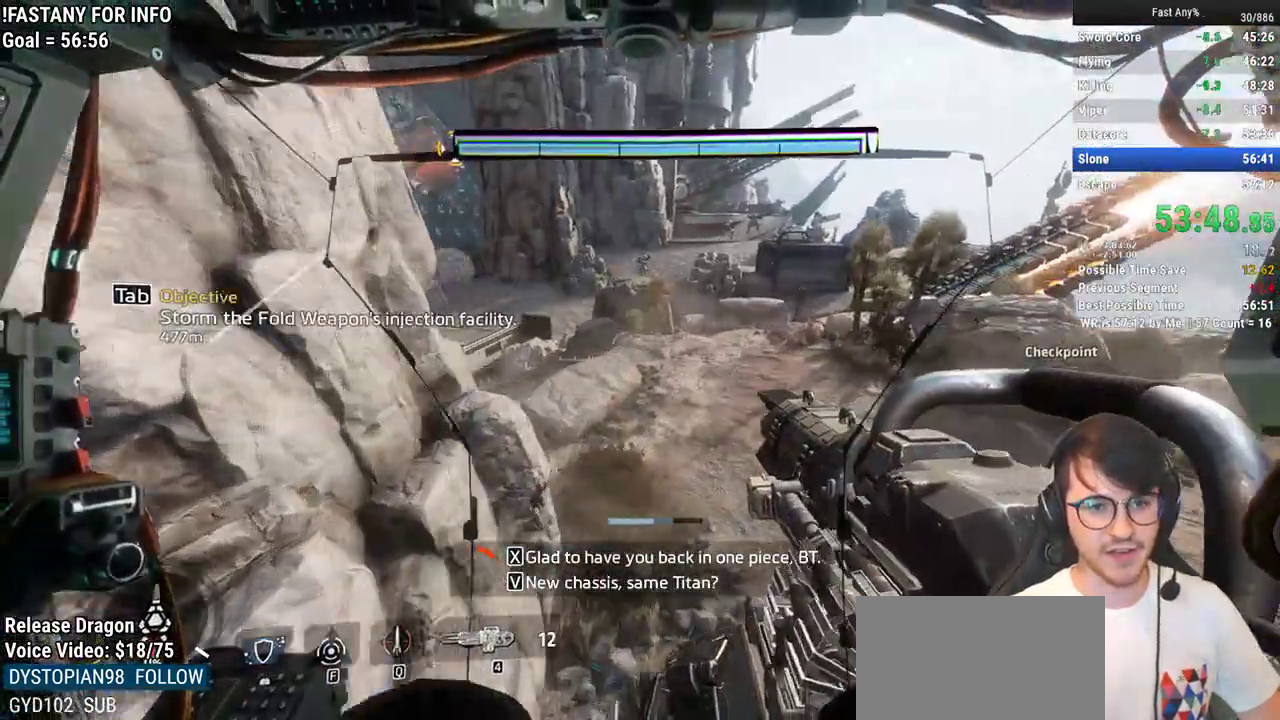
{"keys": ["shift", "w"], "mouse": [], "events": [[33, "d", "down"], [167, "d", "up"]]}
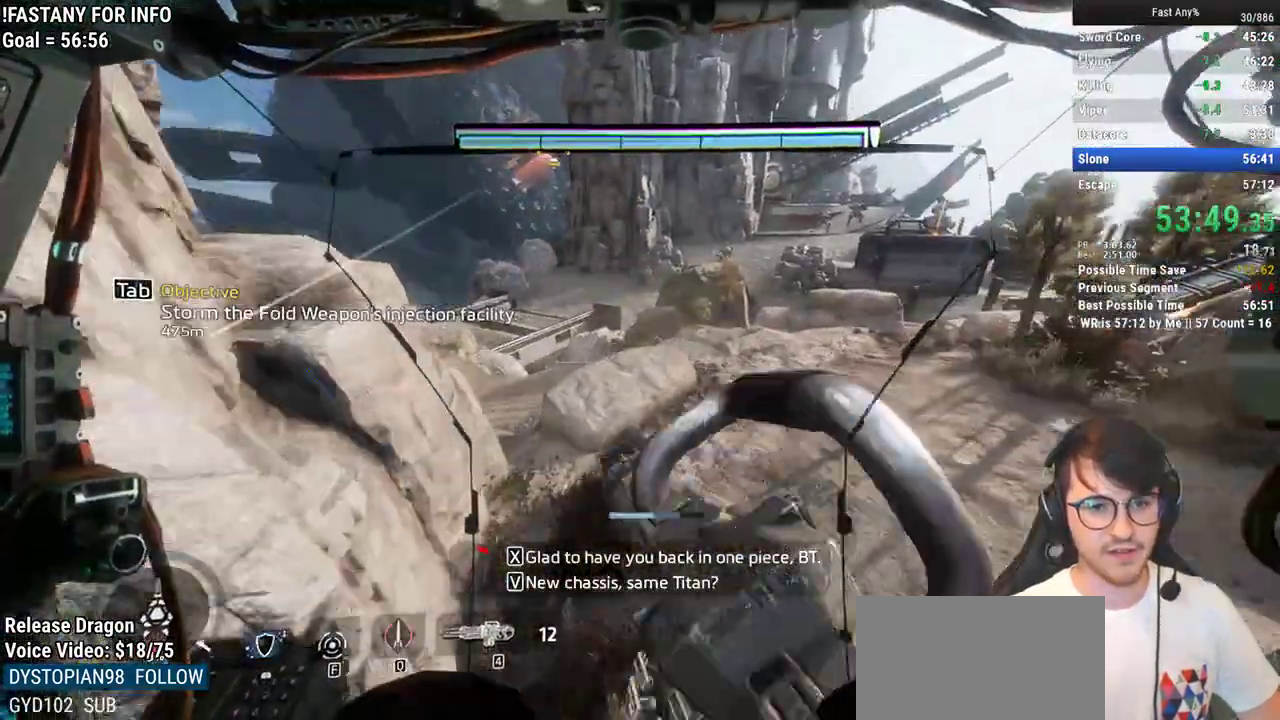
{"keys": ["shift", "w"], "mouse": [], "events": [[50, "d", "down"], [100, "d", "up"]]}
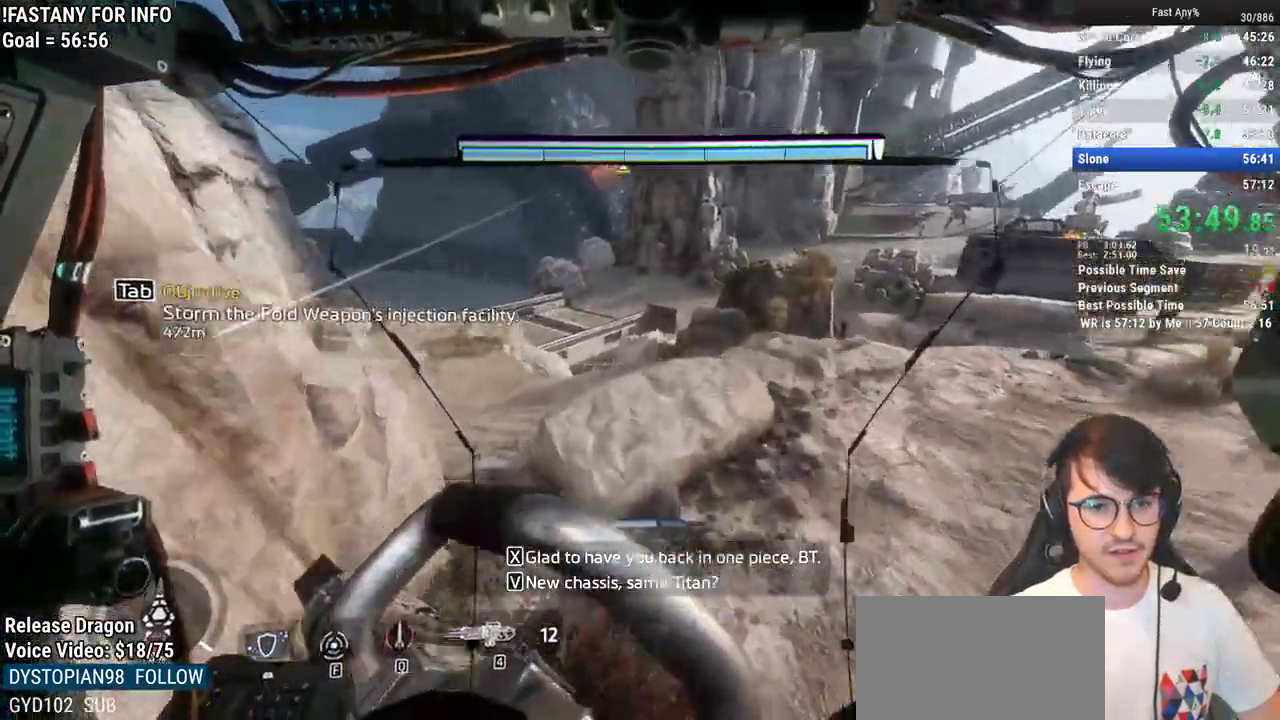
{"keys": ["shift", "w"], "mouse": [], "events": []}
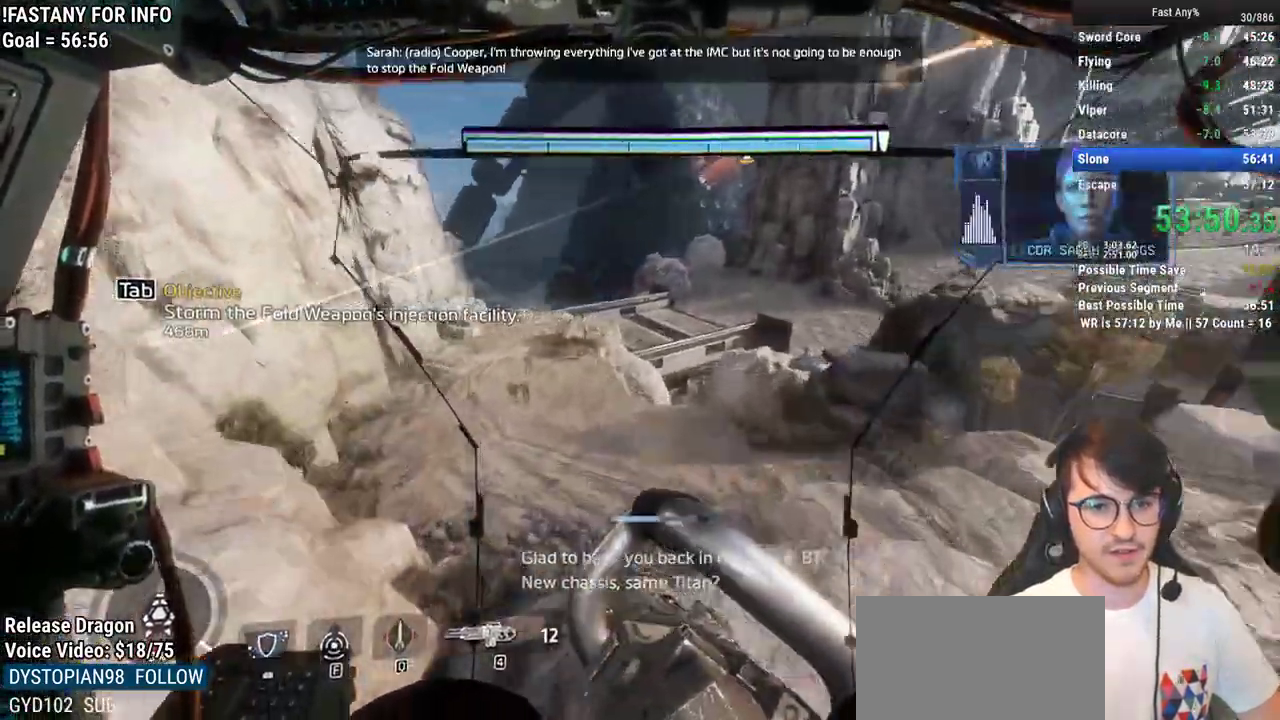
{"keys": ["shift", "w"], "mouse": [], "events": [[317, "space", "down"], [400, "space", "up"]]}
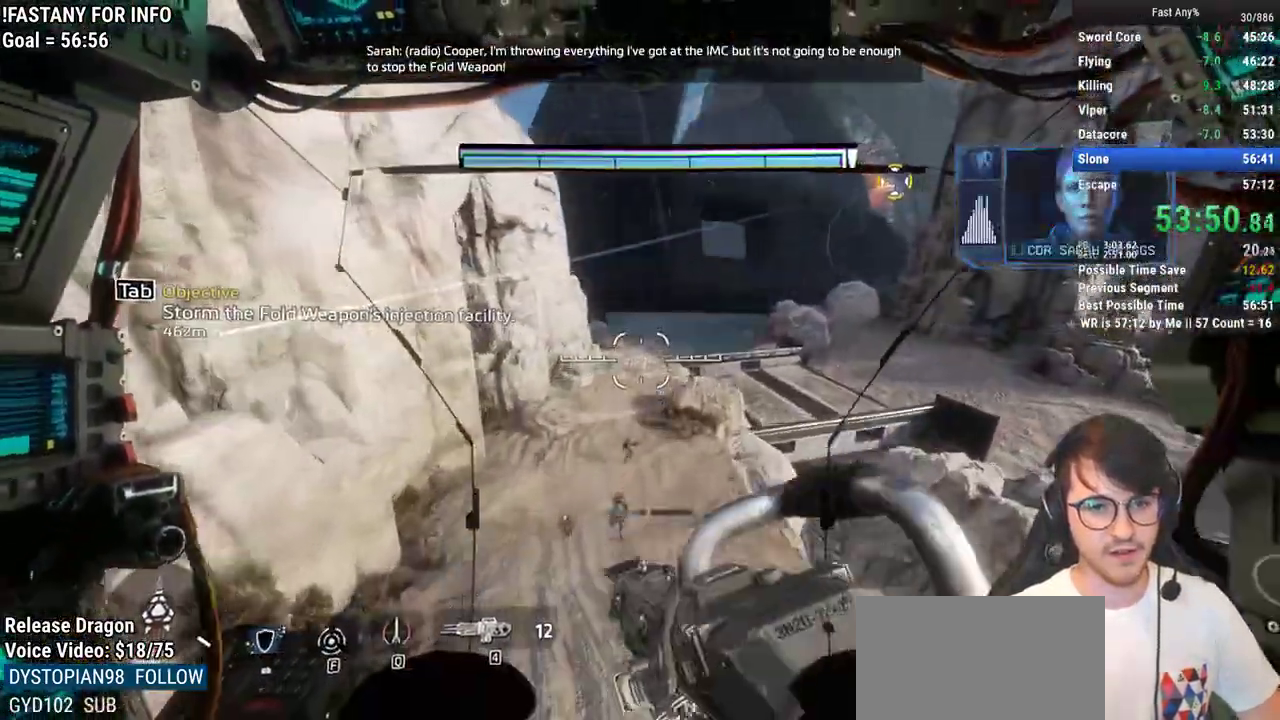
{"keys": ["d", "shift"], "mouse": [], "events": [[283, "d", "down"], [317, "w", "up"]]}
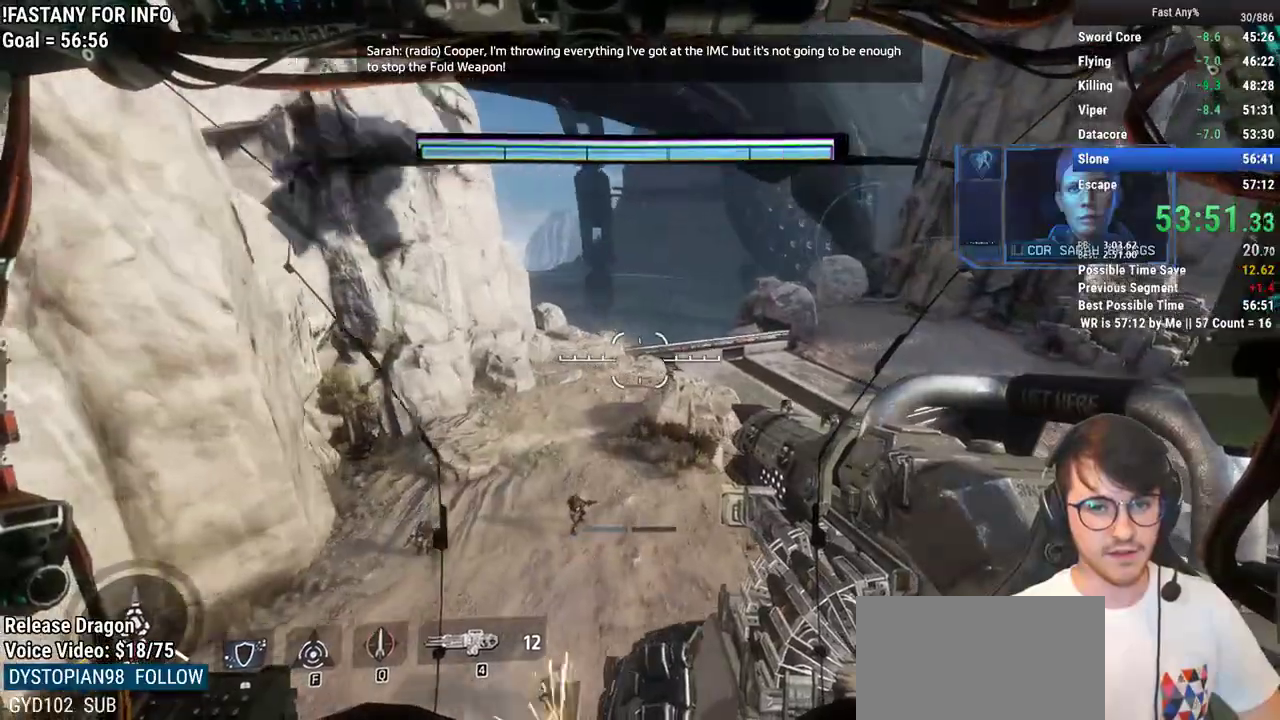
{"keys": ["shift", "w"], "mouse": [], "events": [[100, "d", "up"], [100, "w", "down"]]}
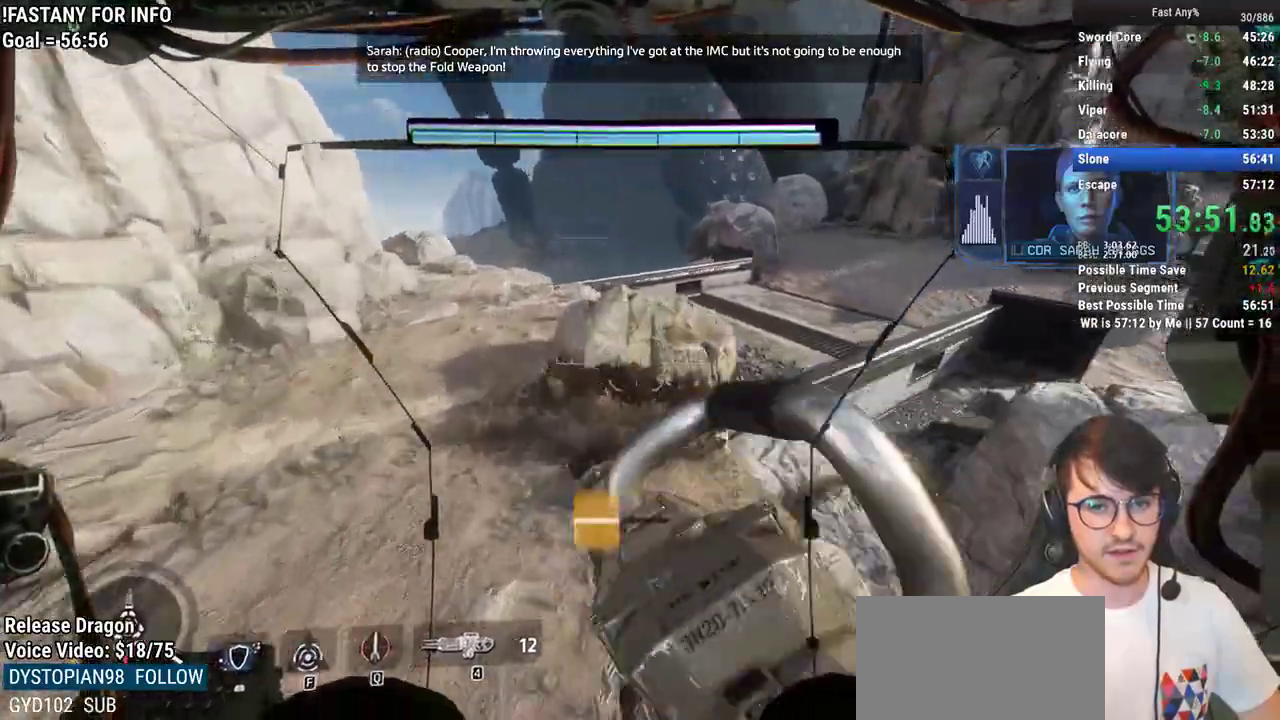
{"keys": ["shift", "w"], "mouse": [], "events": []}